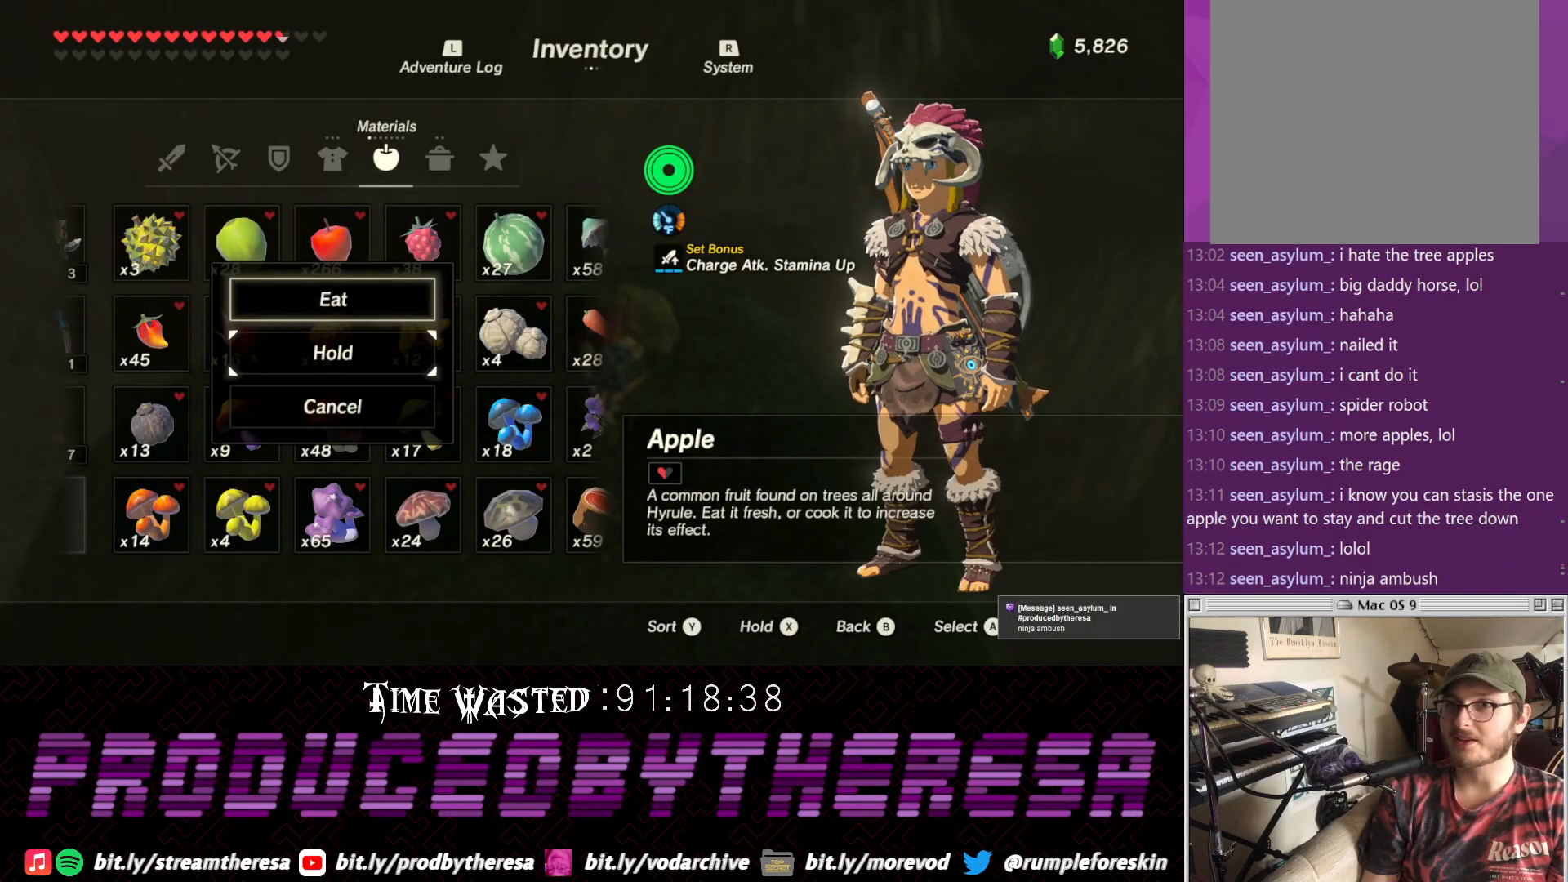
Gameplay with a controller (PlayStation layout); each line is a JSON object with the inputs held at the frame after it. "events" lists button and stick changes between this image and that frame as [ms after this image, input, new state], when the widget could be followed in between. Not read: CROSS.
{"buttons": ["CIRCLE"], "left_stick": "center", "right_stick": "center", "events": [[67, "DPAD_DOWN", "up"], [483, "CIRCLE", "down"]]}
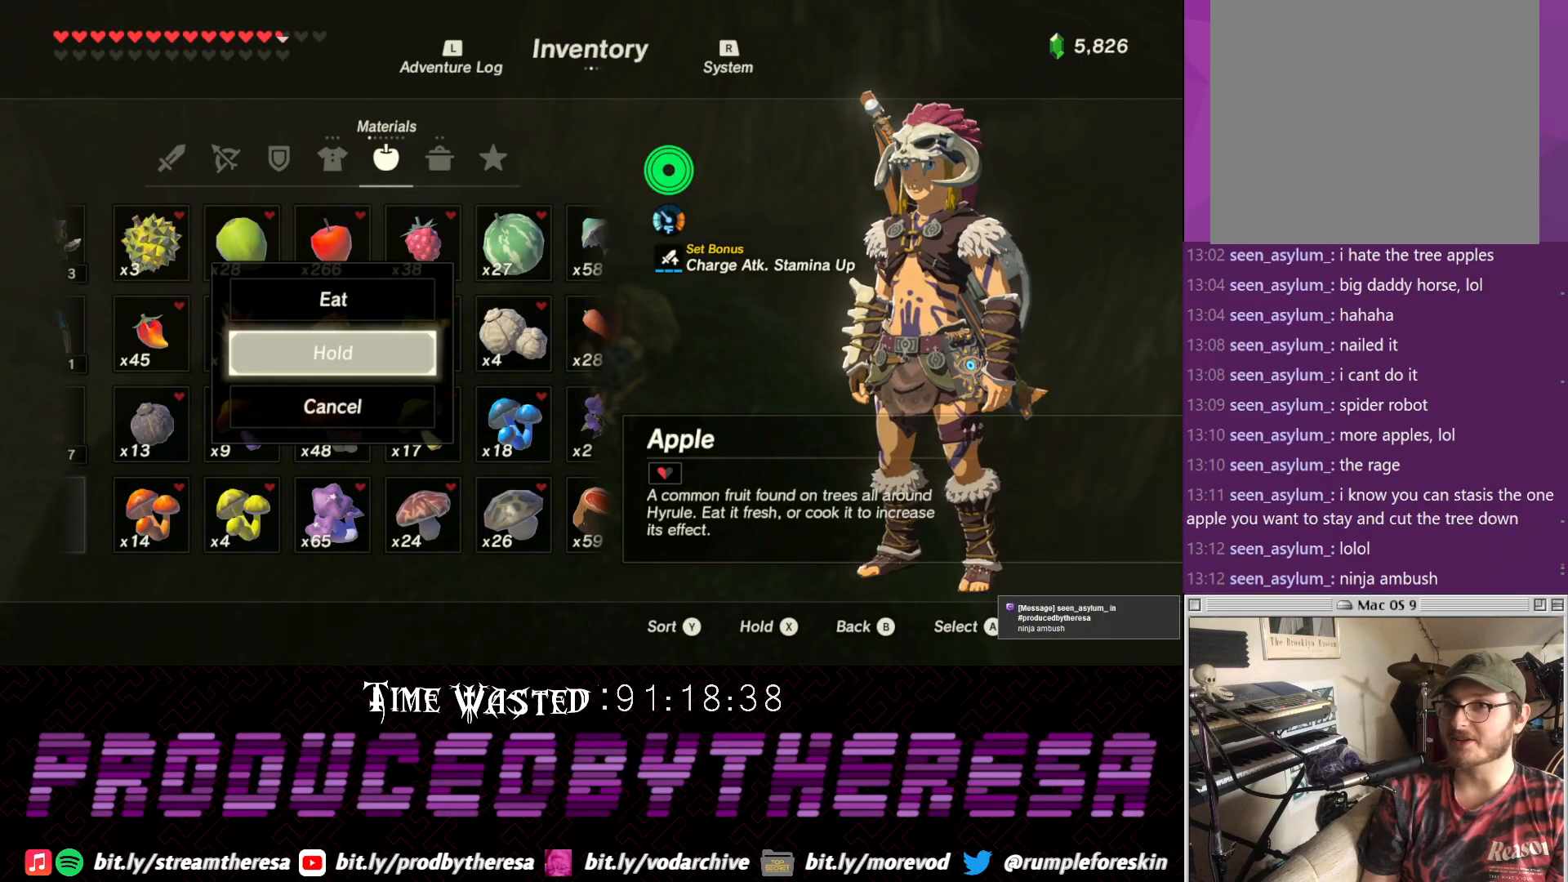
{"buttons": [], "left_stick": "center", "right_stick": "center", "events": [[100, "CIRCLE", "up"]]}
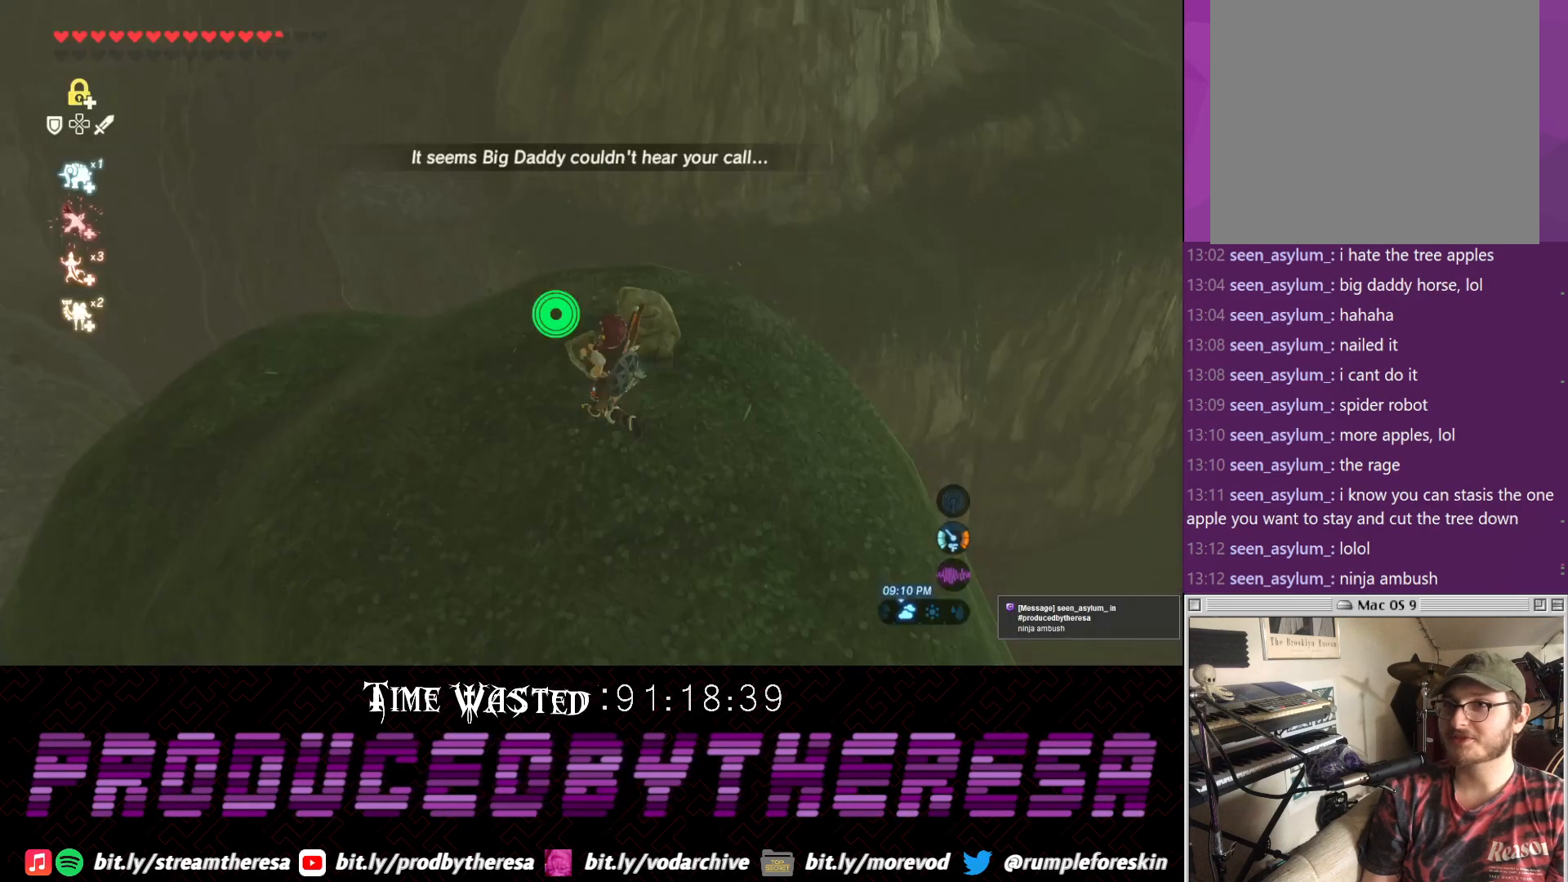
{"buttons": [], "left_stick": "center", "right_stick": "center", "events": [[333, "left_stick", "up"], [450, "left_stick", "center"]]}
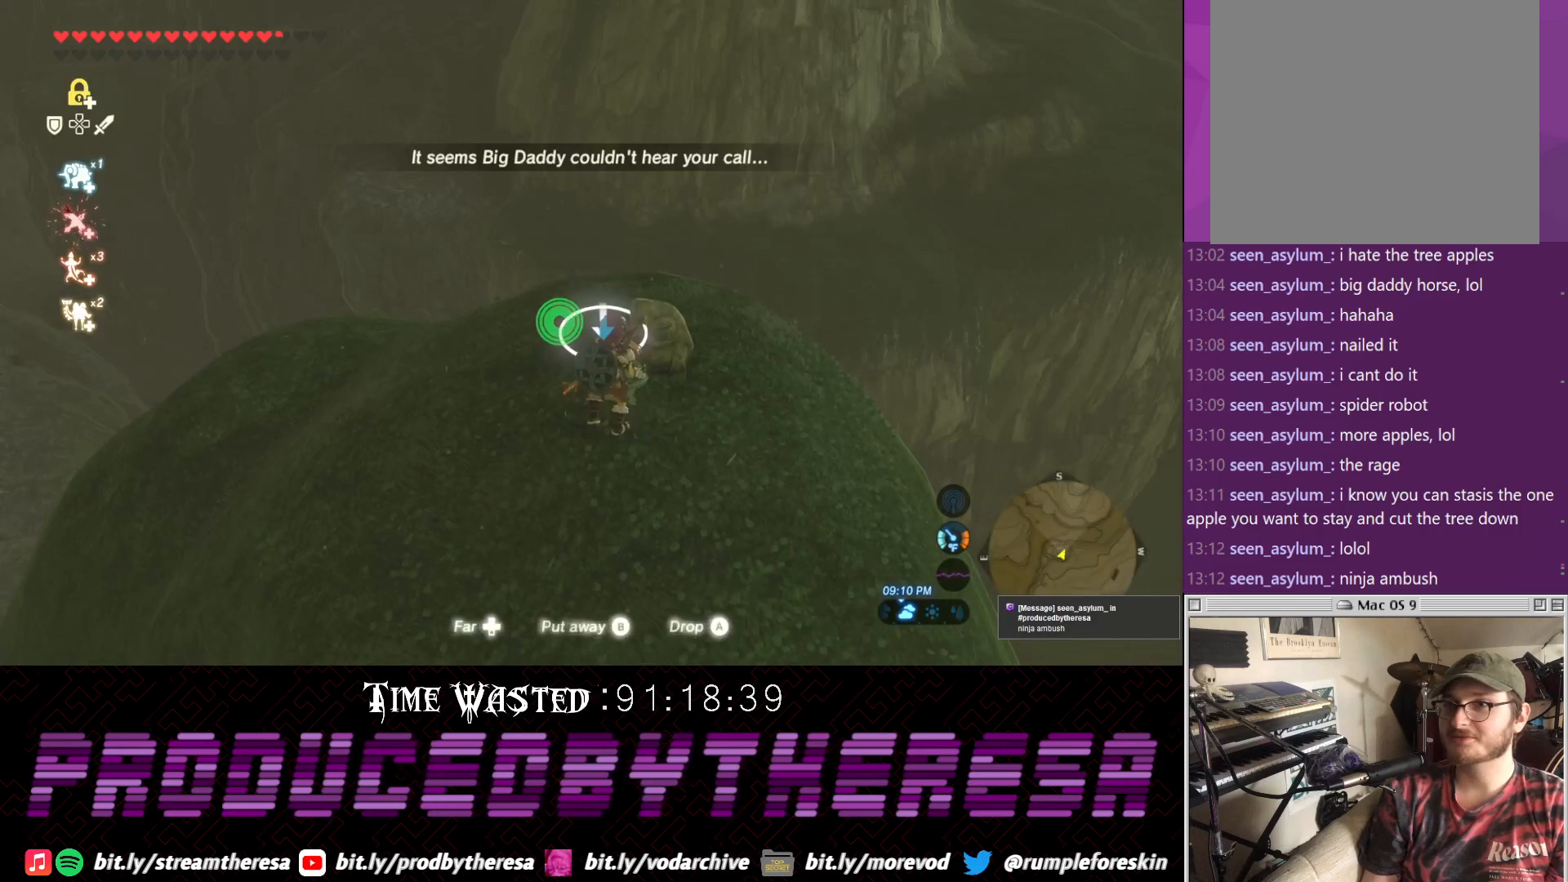
{"buttons": [], "left_stick": "left", "right_stick": "up-right", "events": [[383, "left_stick", "left"], [383, "right_stick", "right"], [450, "right_stick", "up-right"]]}
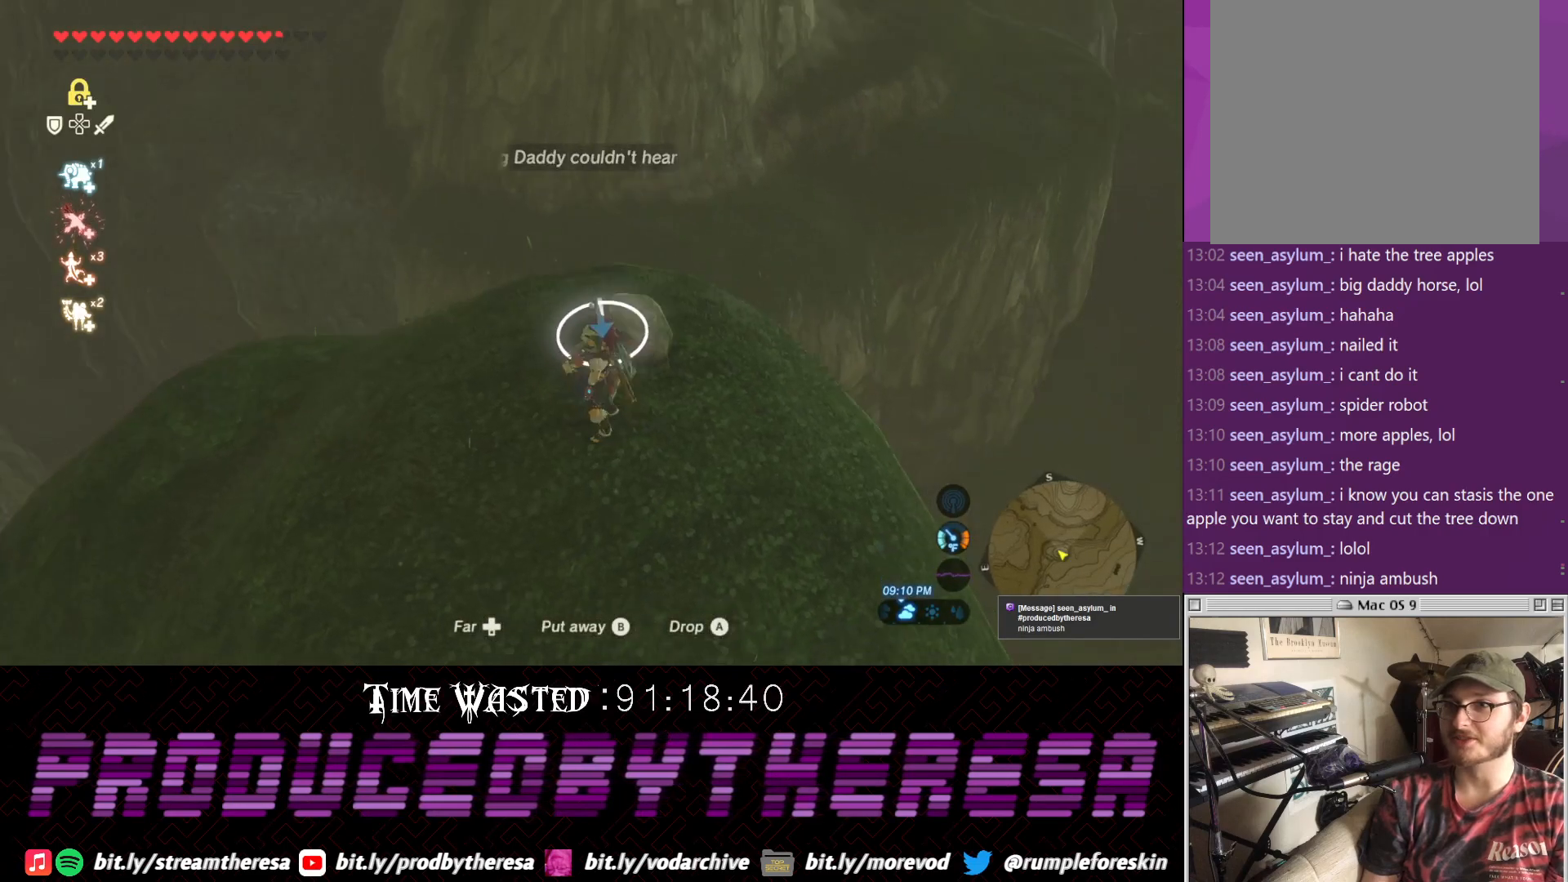
{"buttons": [], "left_stick": "up-right", "right_stick": "center", "events": [[317, "left_stick", "center"], [417, "right_stick", "center"], [483, "left_stick", "up-right"]]}
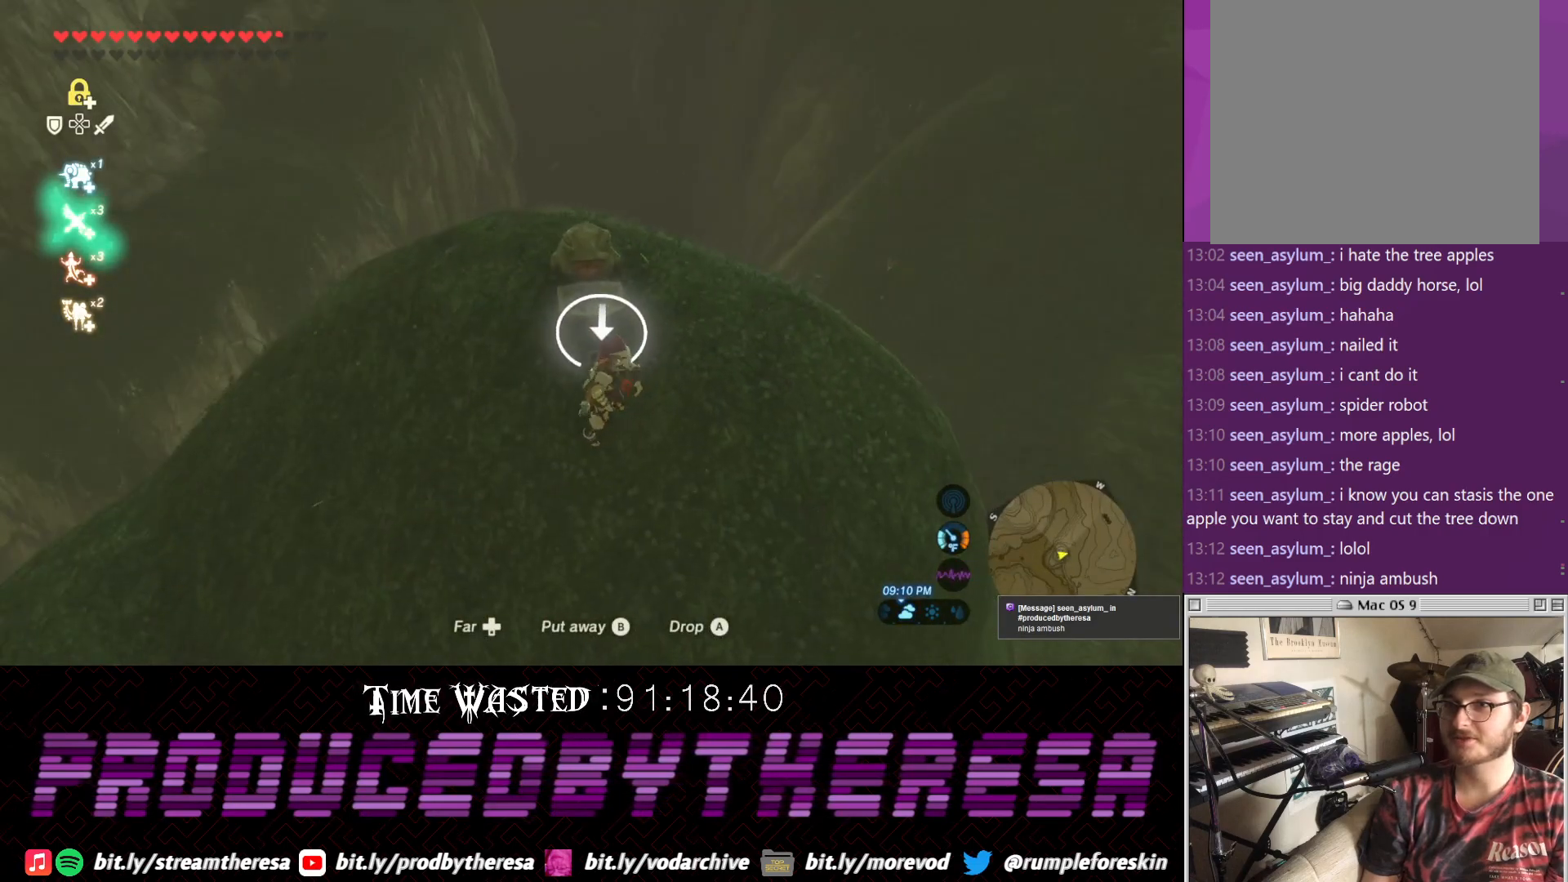
{"buttons": [], "left_stick": "center", "right_stick": "left"}
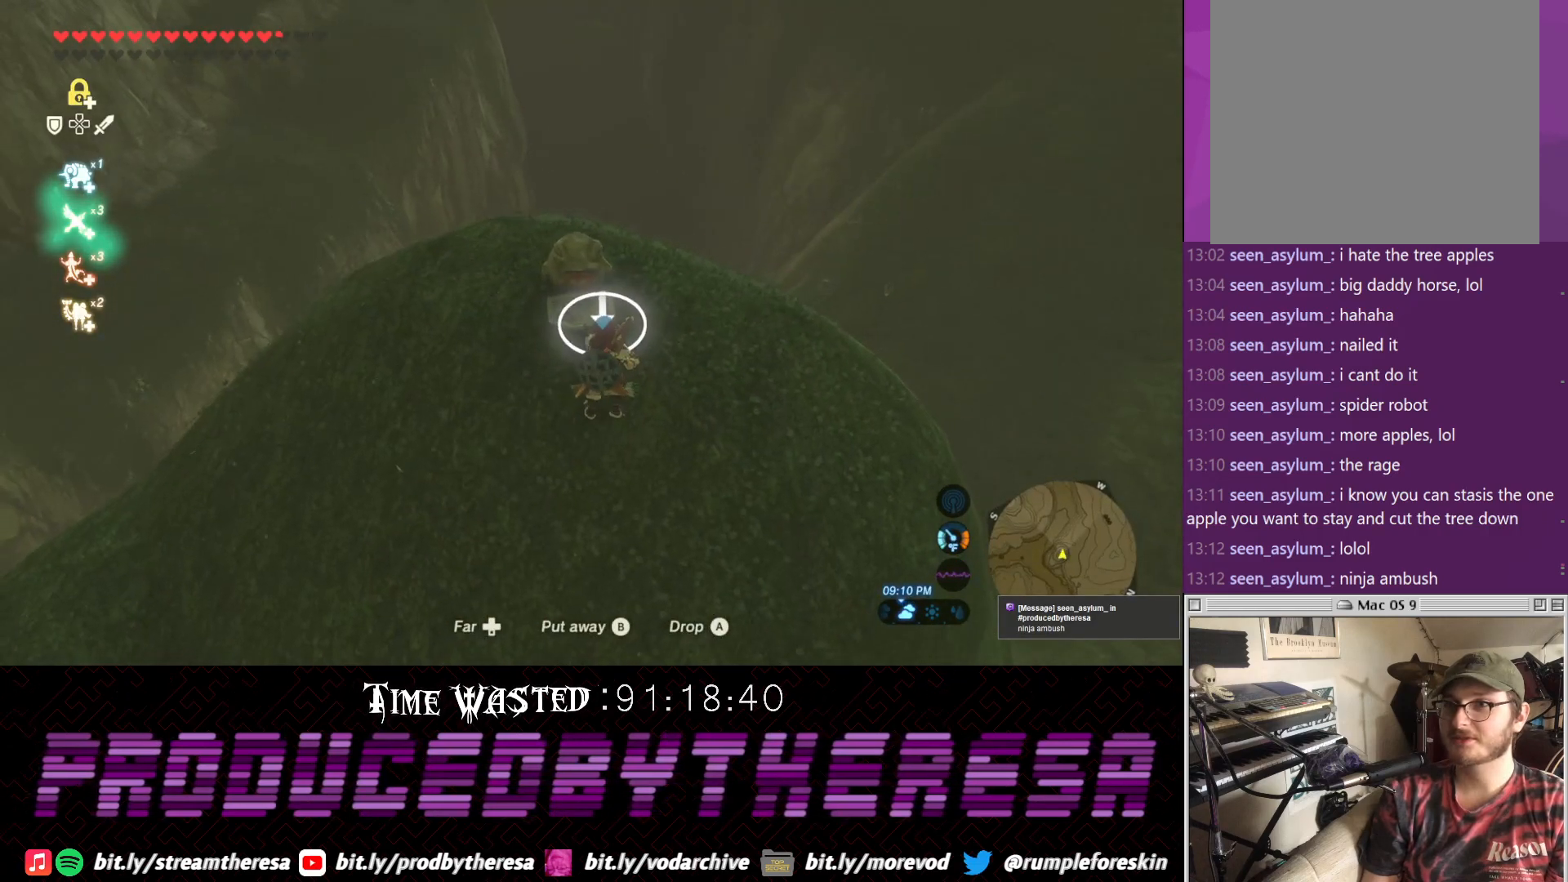
{"buttons": ["CIRCLE"], "left_stick": "center", "right_stick": "center", "events": [[33, "right_stick", "center"], [150, "left_stick", "up"], [350, "left_stick", "center"], [433, "CIRCLE", "down"]]}
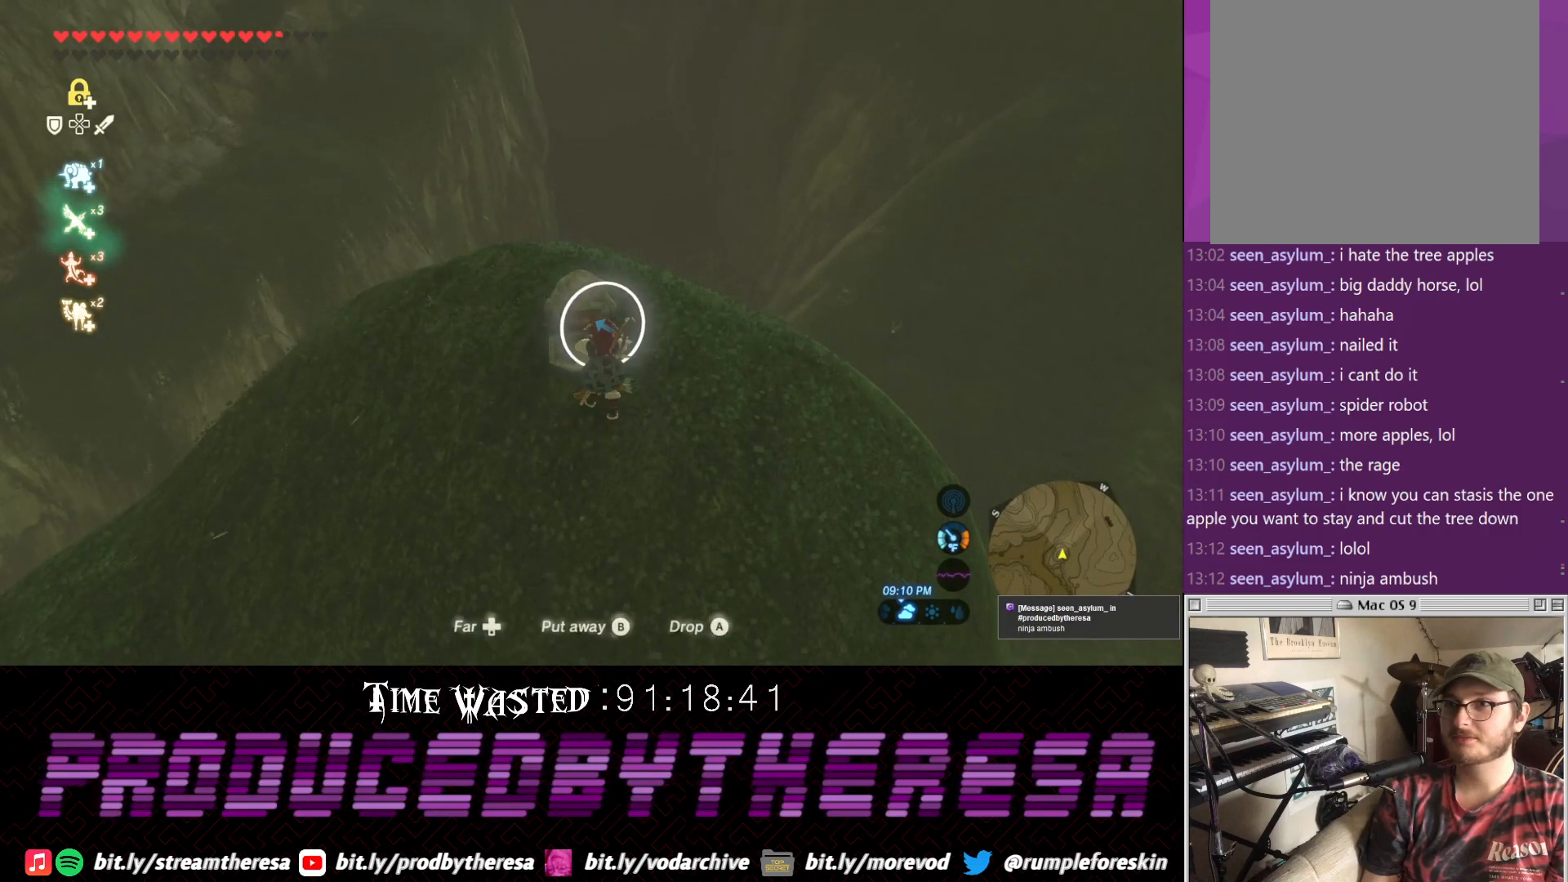
{"buttons": [], "left_stick": "center", "right_stick": "center", "events": [[33, "CIRCLE", "up"]]}
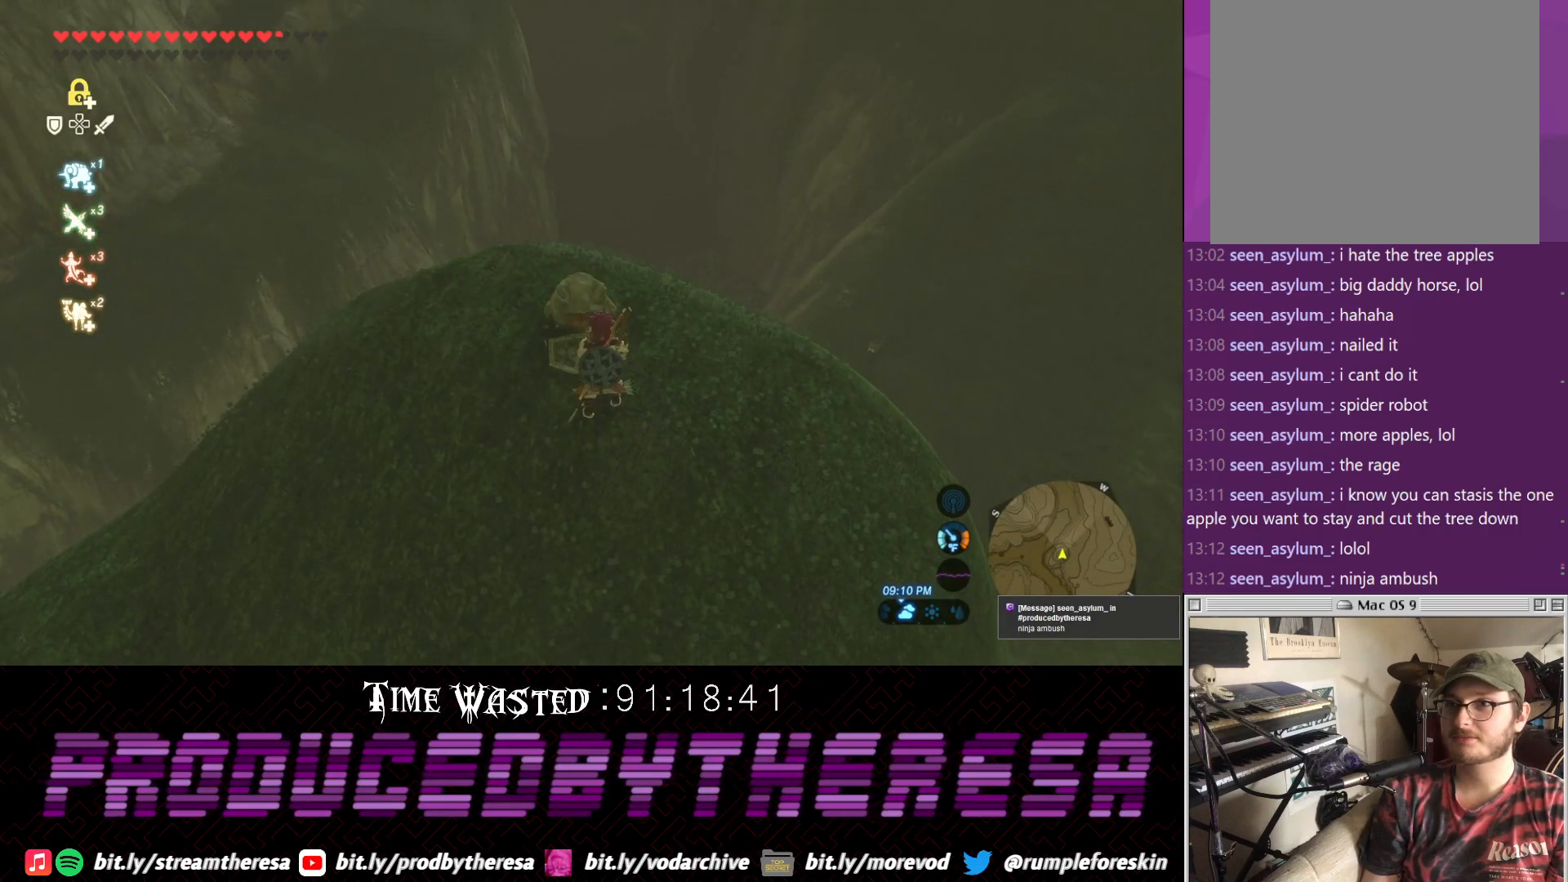
{"buttons": [], "left_stick": "down", "right_stick": "center", "events": [[83, "right_stick", "down-right"], [250, "left_stick", "down"], [300, "right_stick", "center"]]}
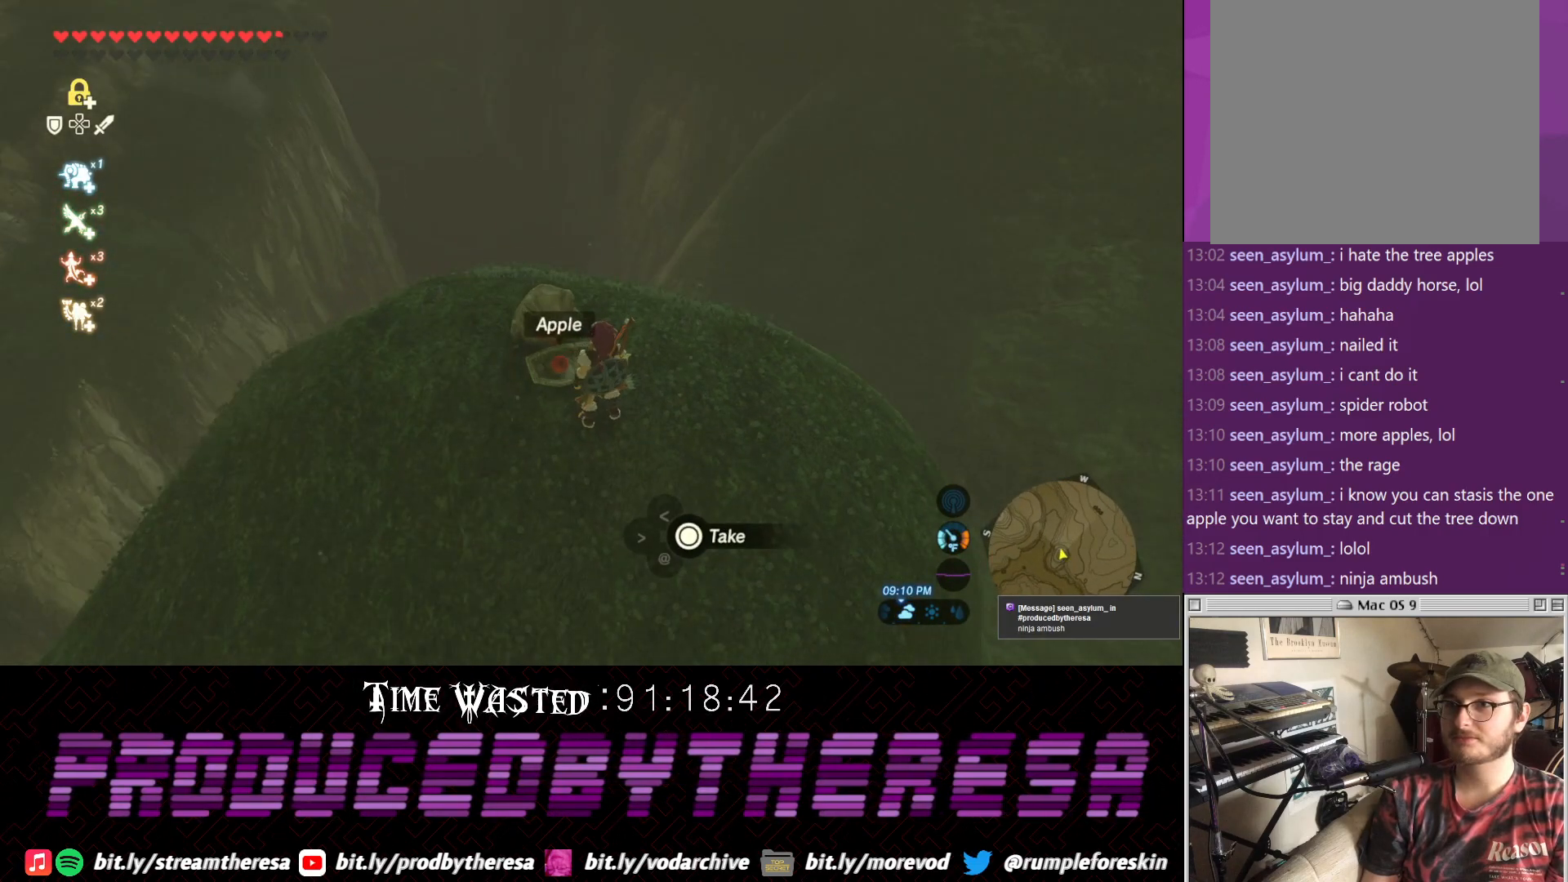
{"buttons": [], "left_stick": "down", "right_stick": "center", "events": [[117, "left_stick", "center"], [317, "left_stick", "down"]]}
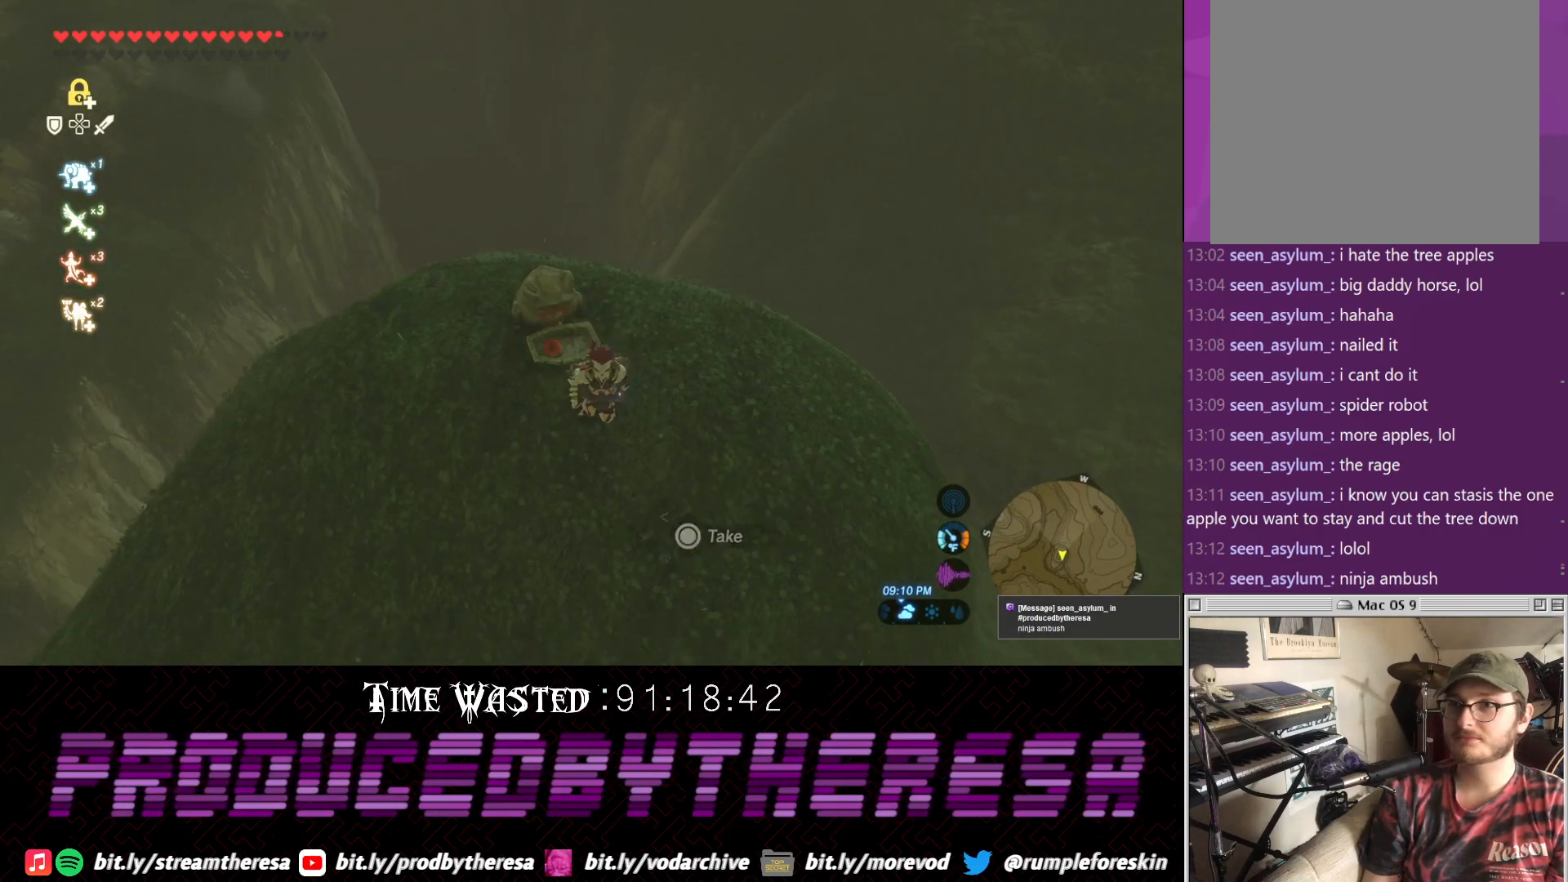
{"buttons": [], "left_stick": "center", "right_stick": "center", "events": [[67, "left_stick", "center"]]}
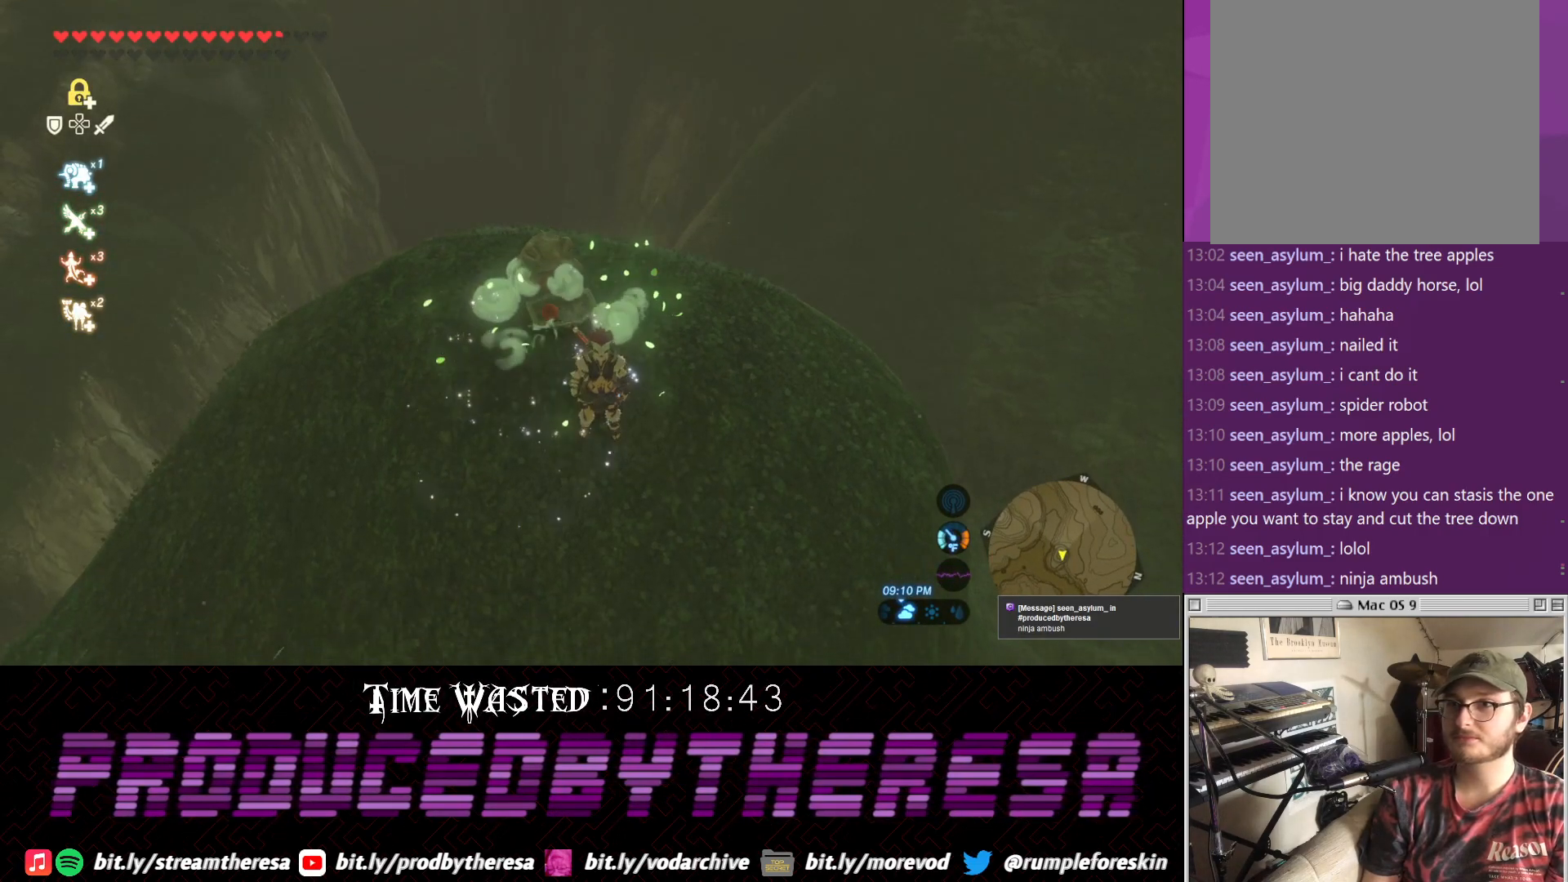
{"buttons": [], "left_stick": "center", "right_stick": "down-left", "events": [[150, "right_stick", "down-left"]]}
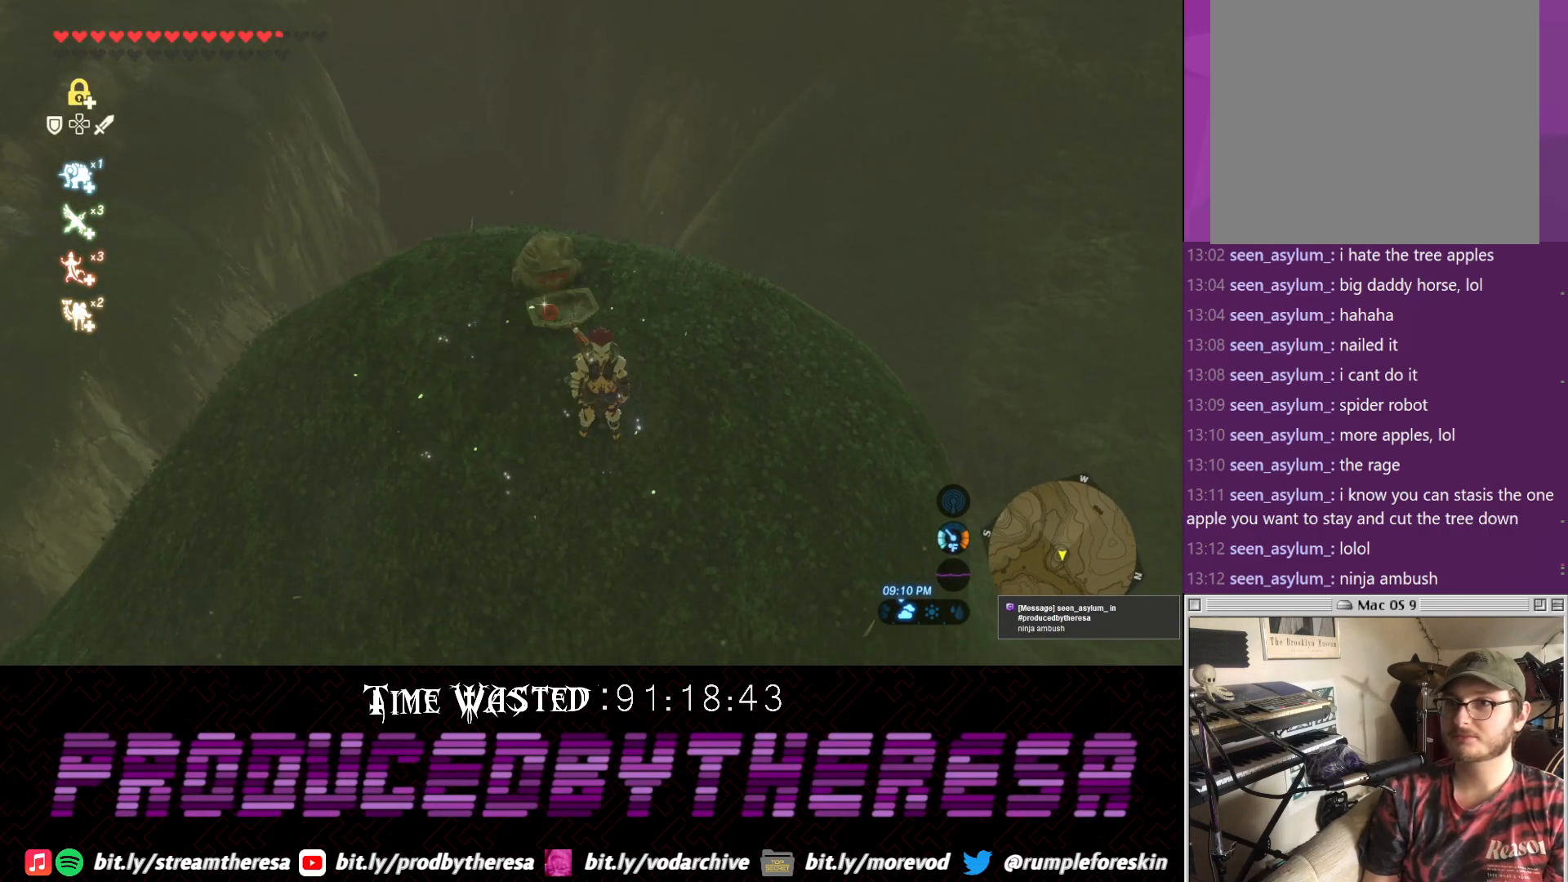
{"buttons": [], "left_stick": "center", "right_stick": "center", "events": [[33, "left_stick", "up-right"], [250, "right_stick", "center"], [350, "left_stick", "center"]]}
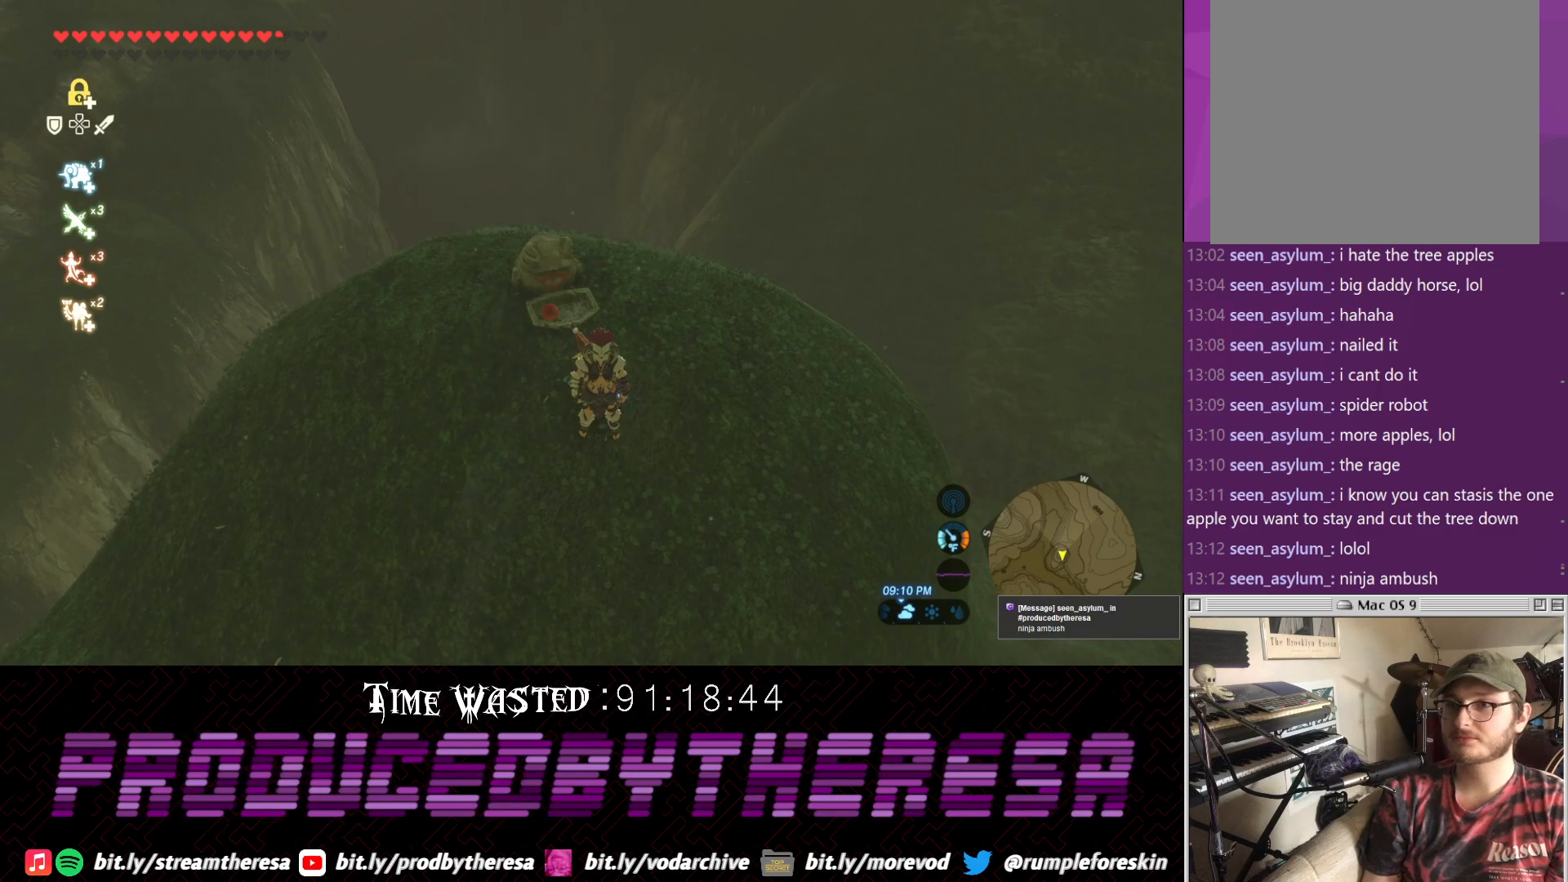
{"buttons": [], "left_stick": "center", "right_stick": "center", "events": []}
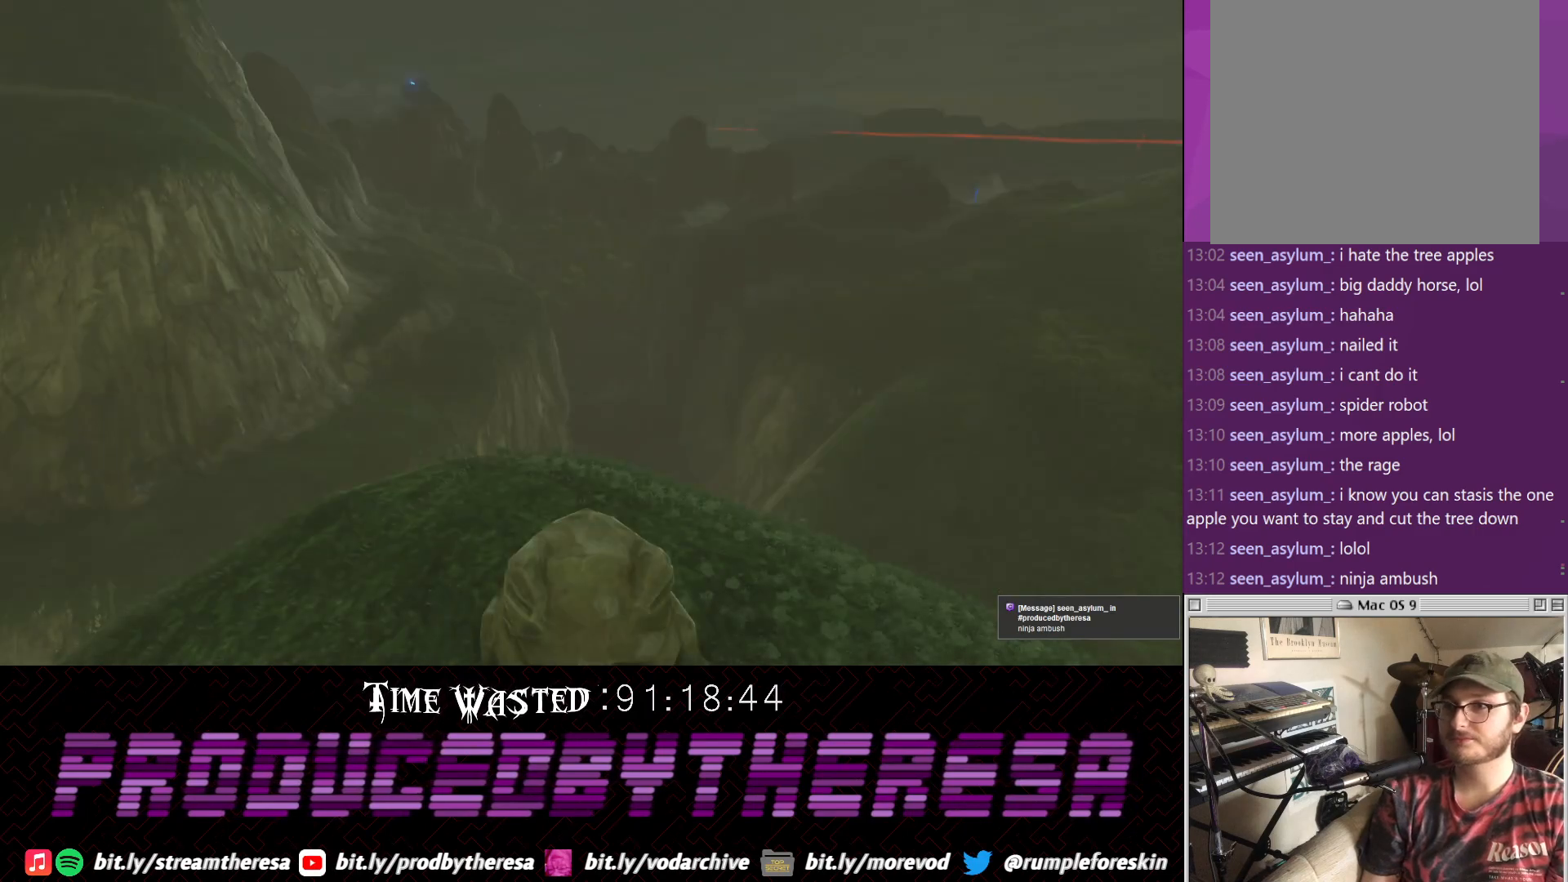
{"buttons": [], "left_stick": "center", "right_stick": "center", "events": []}
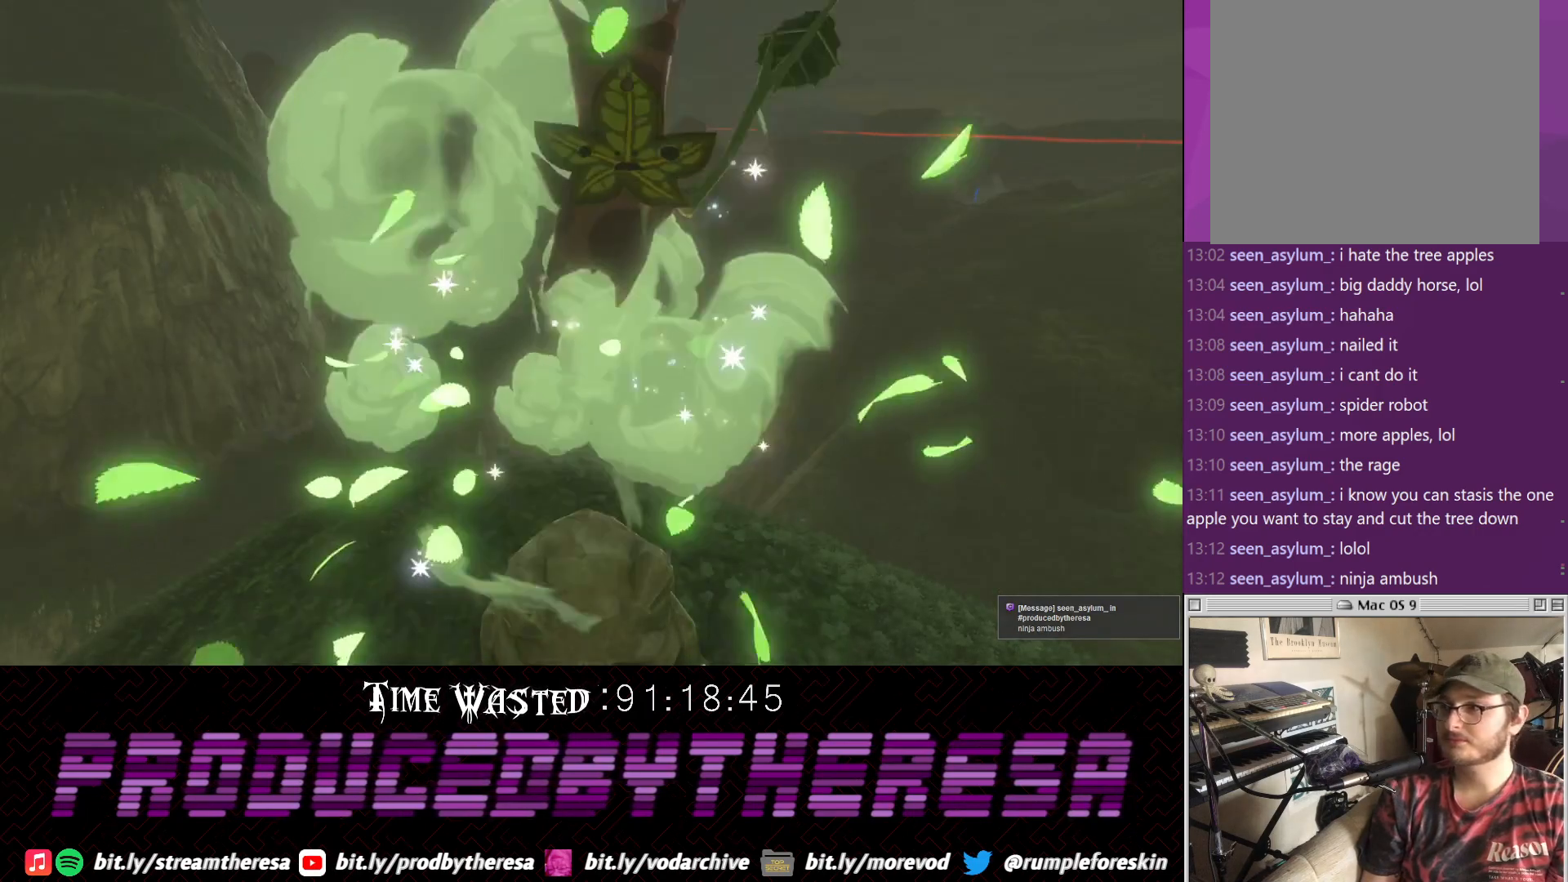
{"buttons": [], "left_stick": "center", "right_stick": "center", "events": []}
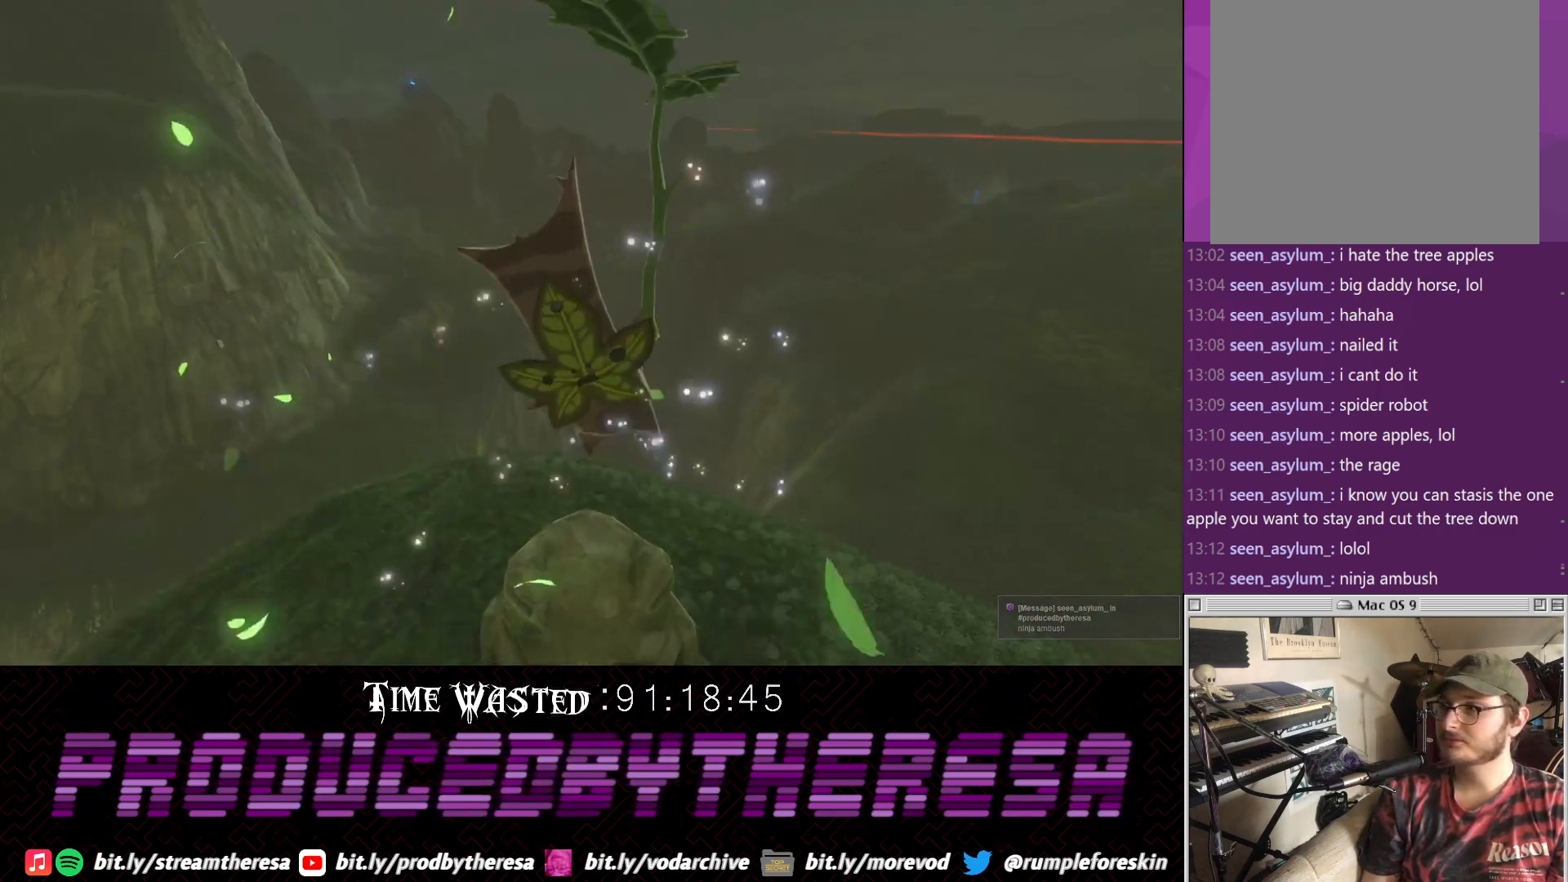
{"buttons": [], "left_stick": "center", "right_stick": "center", "events": []}
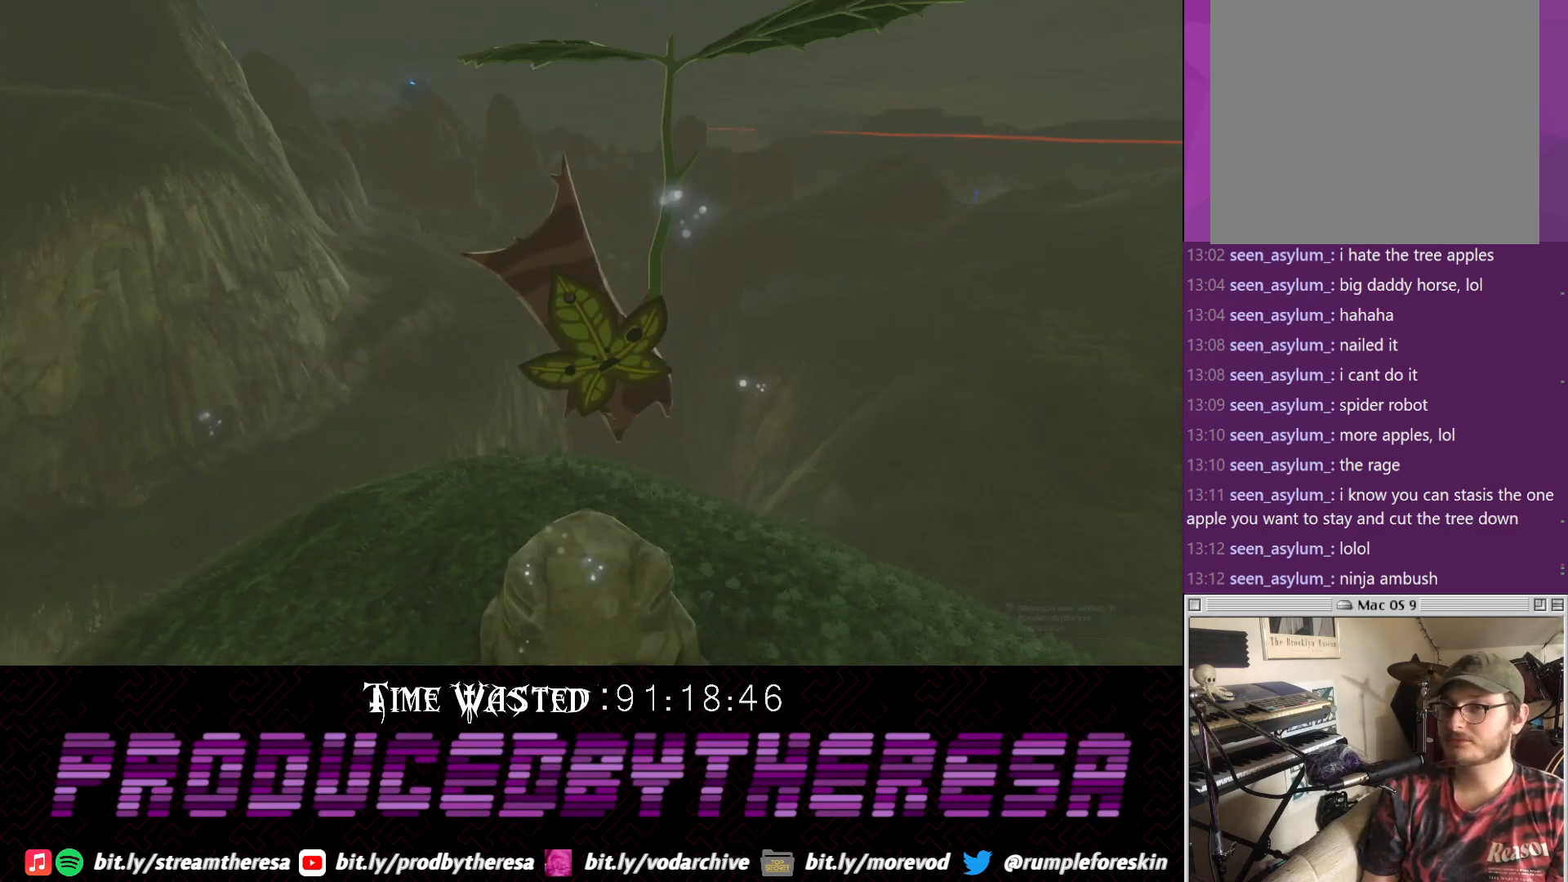
{"buttons": [], "left_stick": "up", "right_stick": "center", "events": [[417, "left_stick", "up"]]}
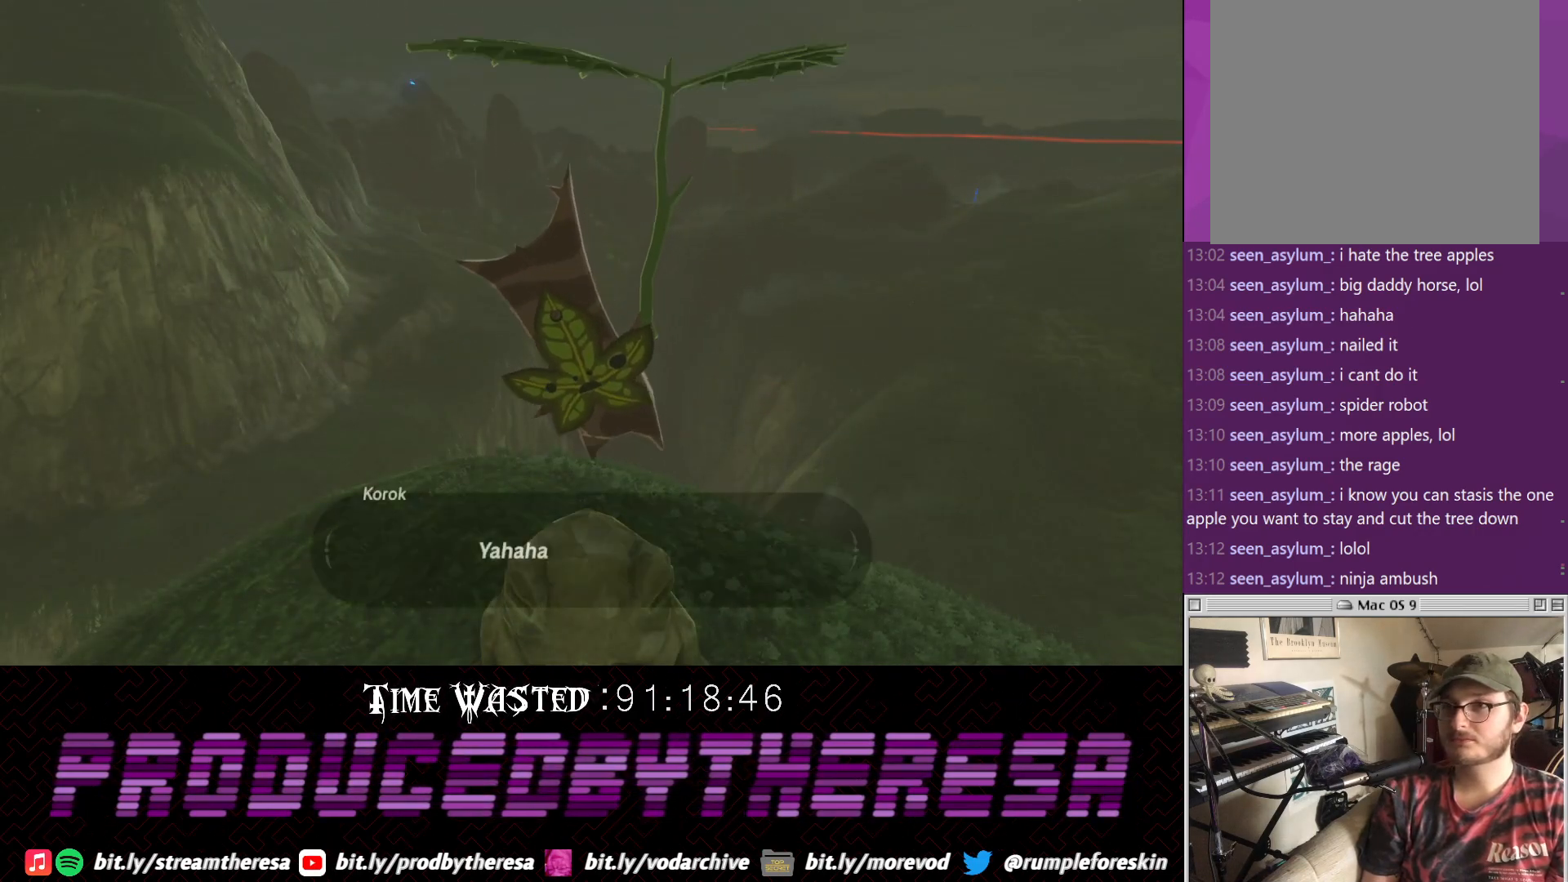
{"buttons": [], "left_stick": "center", "right_stick": "center", "events": [[217, "left_stick", "center"]]}
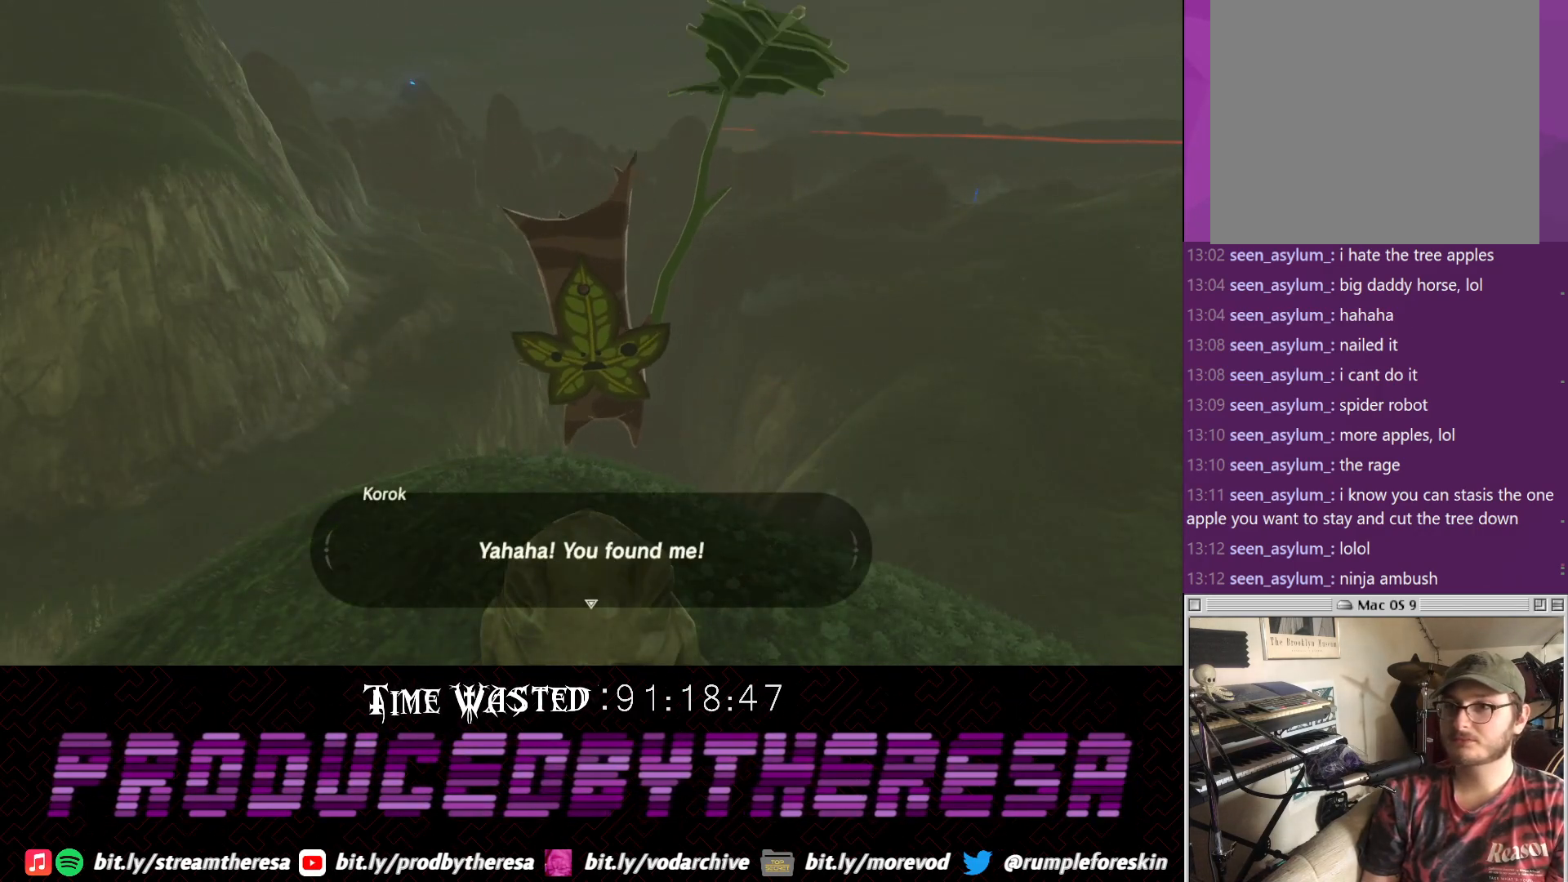
{"buttons": [], "left_stick": "center", "right_stick": "center", "events": []}
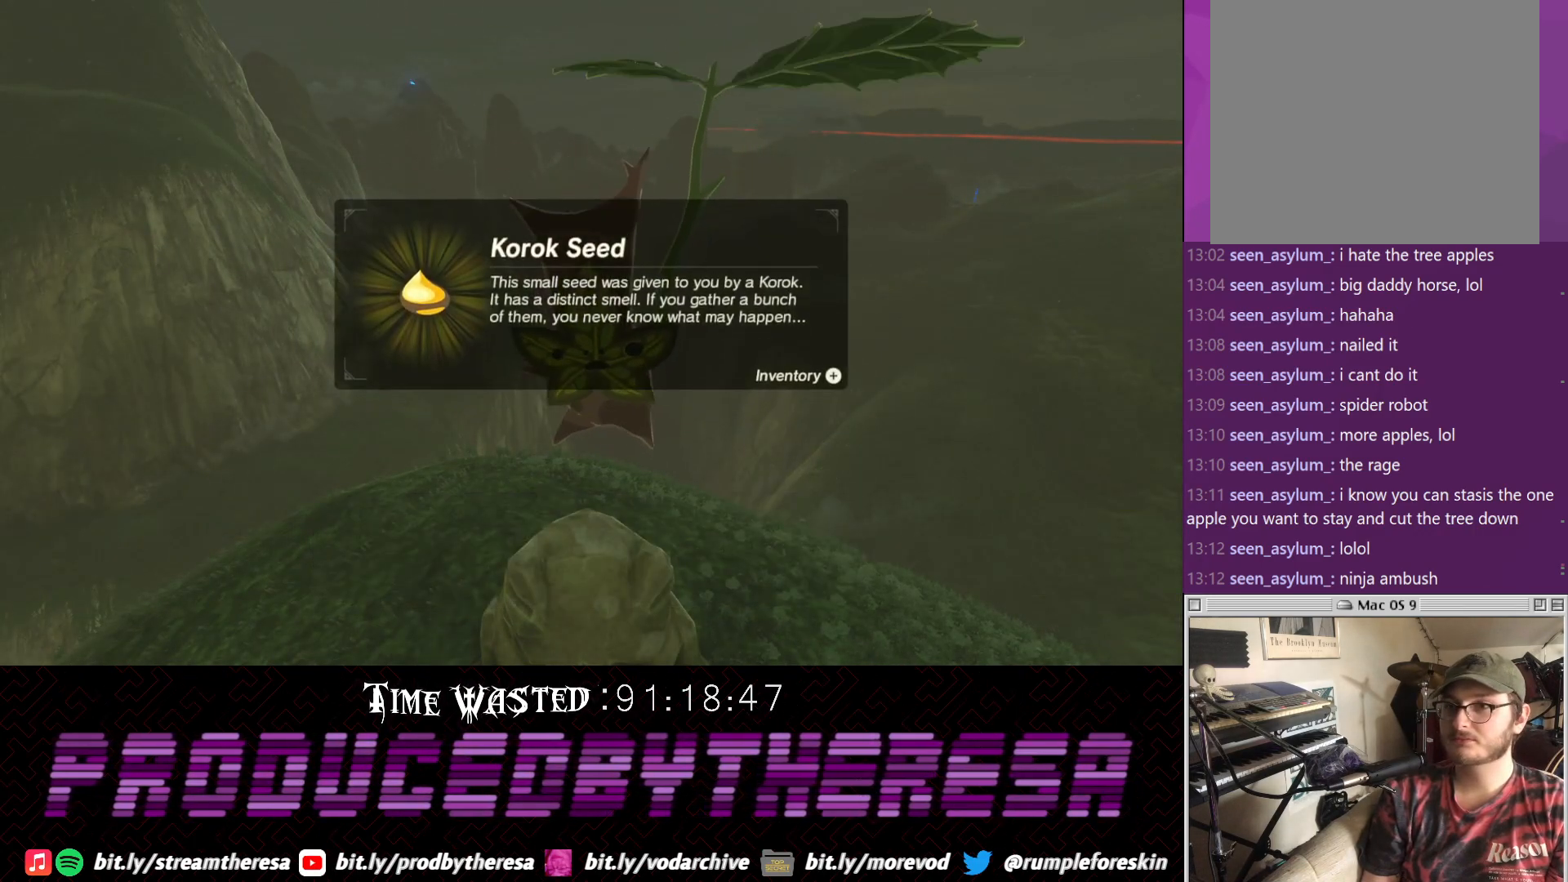
{"buttons": [], "left_stick": "center", "right_stick": "center", "events": []}
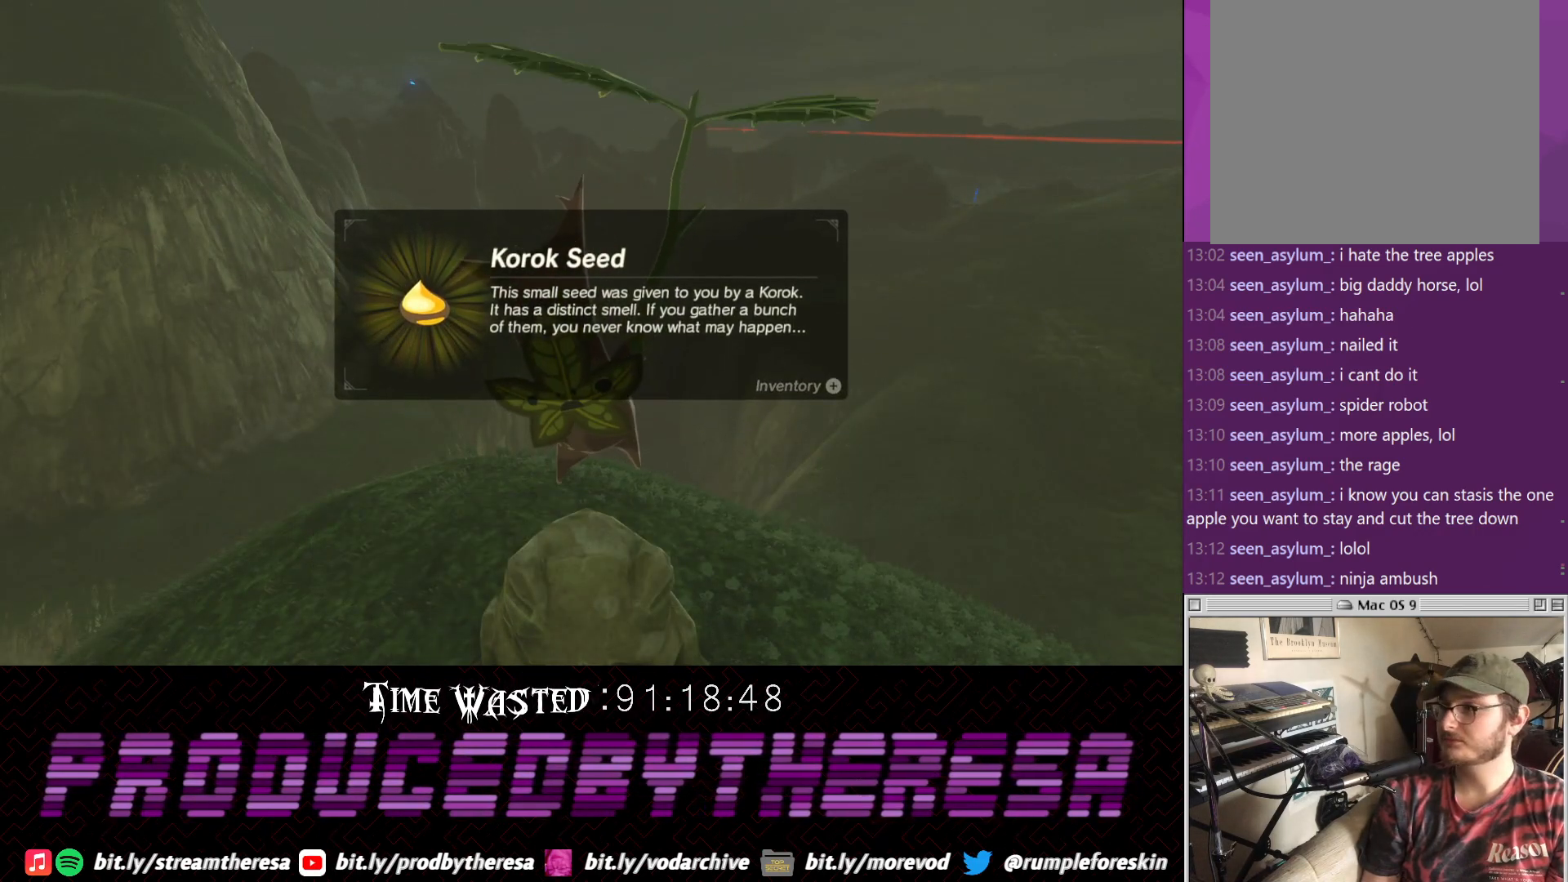
{"buttons": [], "left_stick": "center", "right_stick": "center", "events": []}
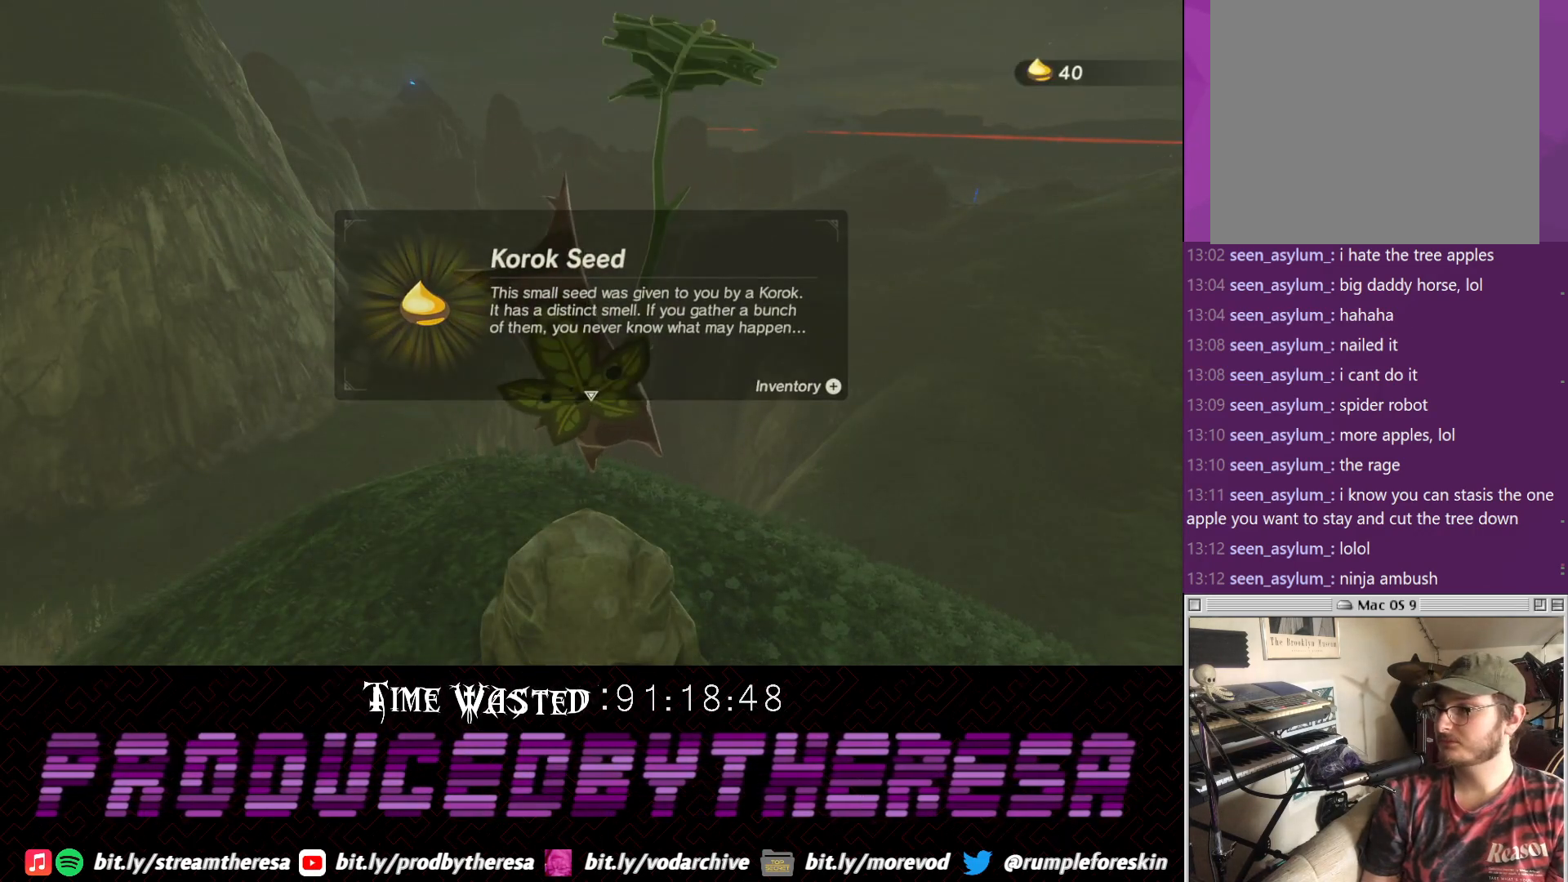
{"buttons": [], "left_stick": "center", "right_stick": "center", "events": []}
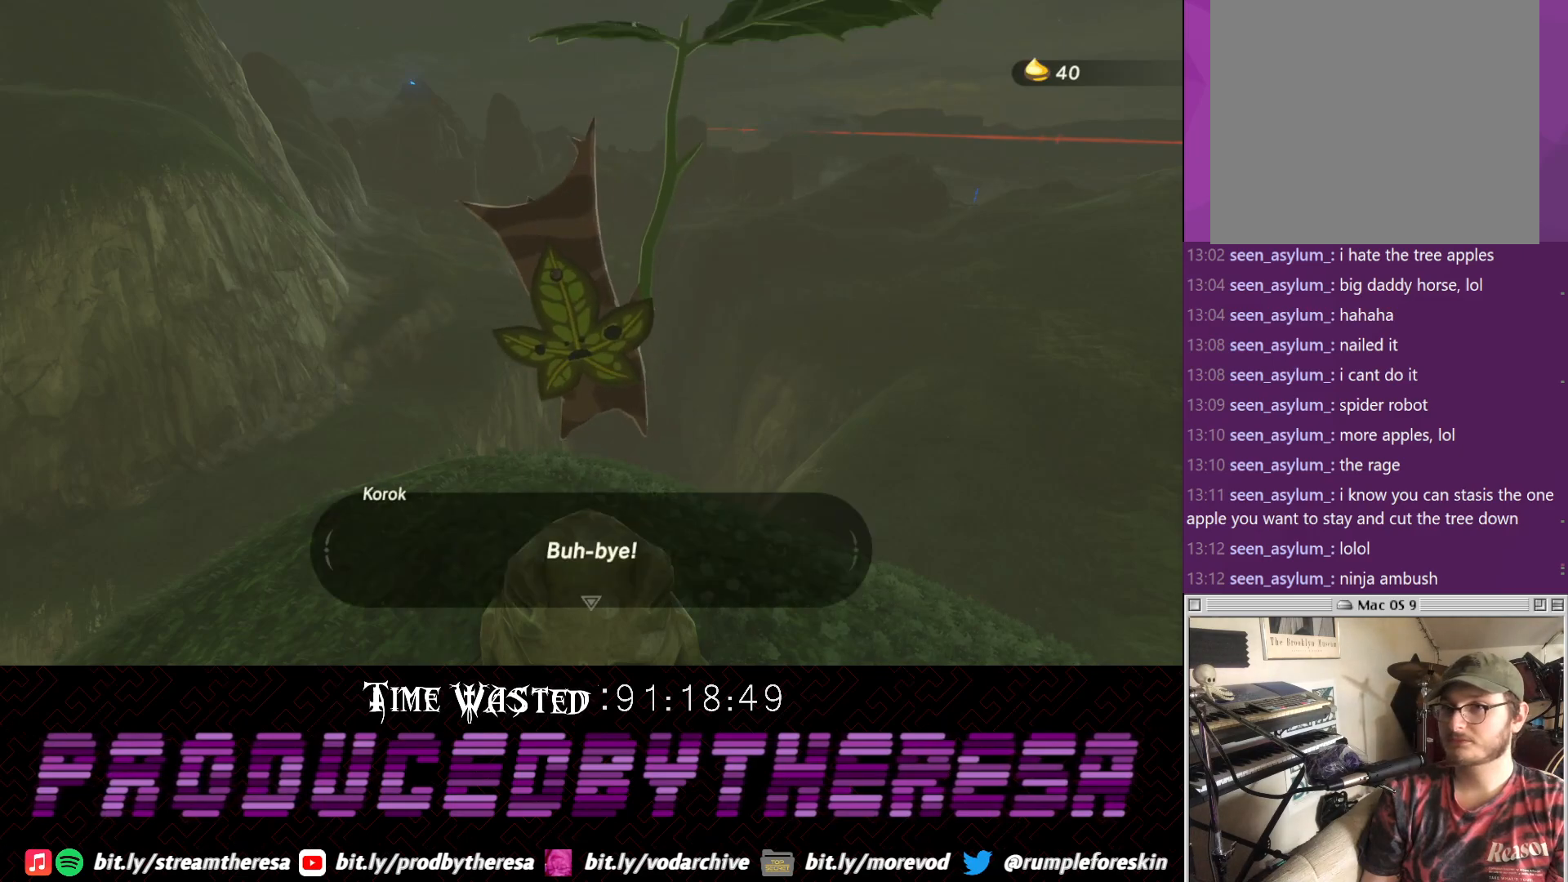
{"buttons": [], "left_stick": "center", "right_stick": "center", "events": []}